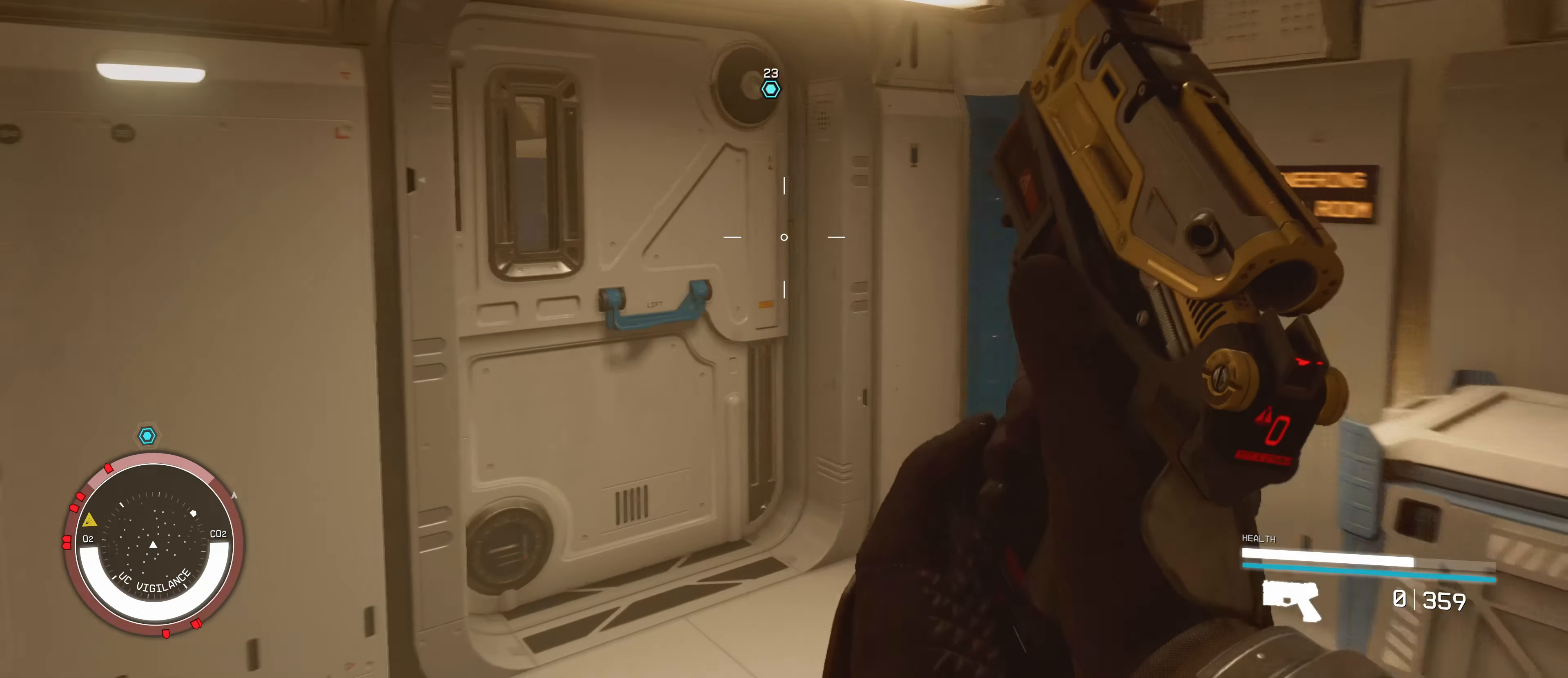
Gameplay with keyboard and mouse; each line is a JSON object with the keys and mouse buttons held at the frame after it. "events" lists presses ("down") and releases ("up") of "1", "2", "3", "4", "5", "a", "alt", "c", "caps_lock", "ctrl", "d", "e", "f", "g", "q", "r", "s", "shift", "space", "t", "tab", "v", "w", "x", "z", "mouse_left", "mouse_wheel" and "mouse_right" between this image and that frame as [ms after this image, input, new state], when the widget could be followed in between. "mouse_left", "mouse_wheel", "mouse_right" = the "left", "wheel", "right" buttons of the "mouse" list. No other keys are recorded. "wheel" means that the mouse wheel is clicked or scrolled. Not read: mouse_move.
{"keys": ["d", "w"], "mouse": [], "events": [[200, "w", "down"], [250, "a", "up"], [433, "d", "down"]]}
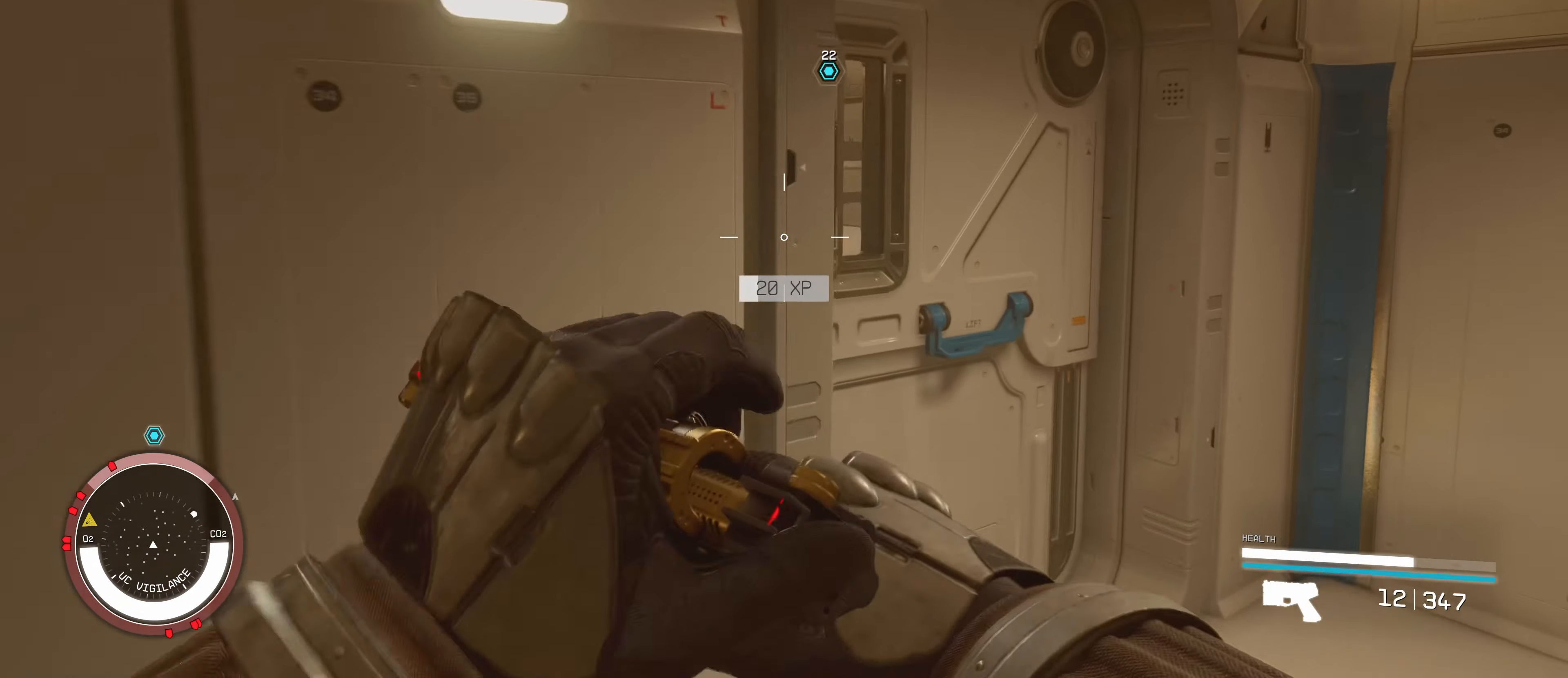
{"keys": [], "mouse": [], "events": [[250, "d", "up"], [250, "w", "up"], [367, "e", "down"], [467, "e", "up"]]}
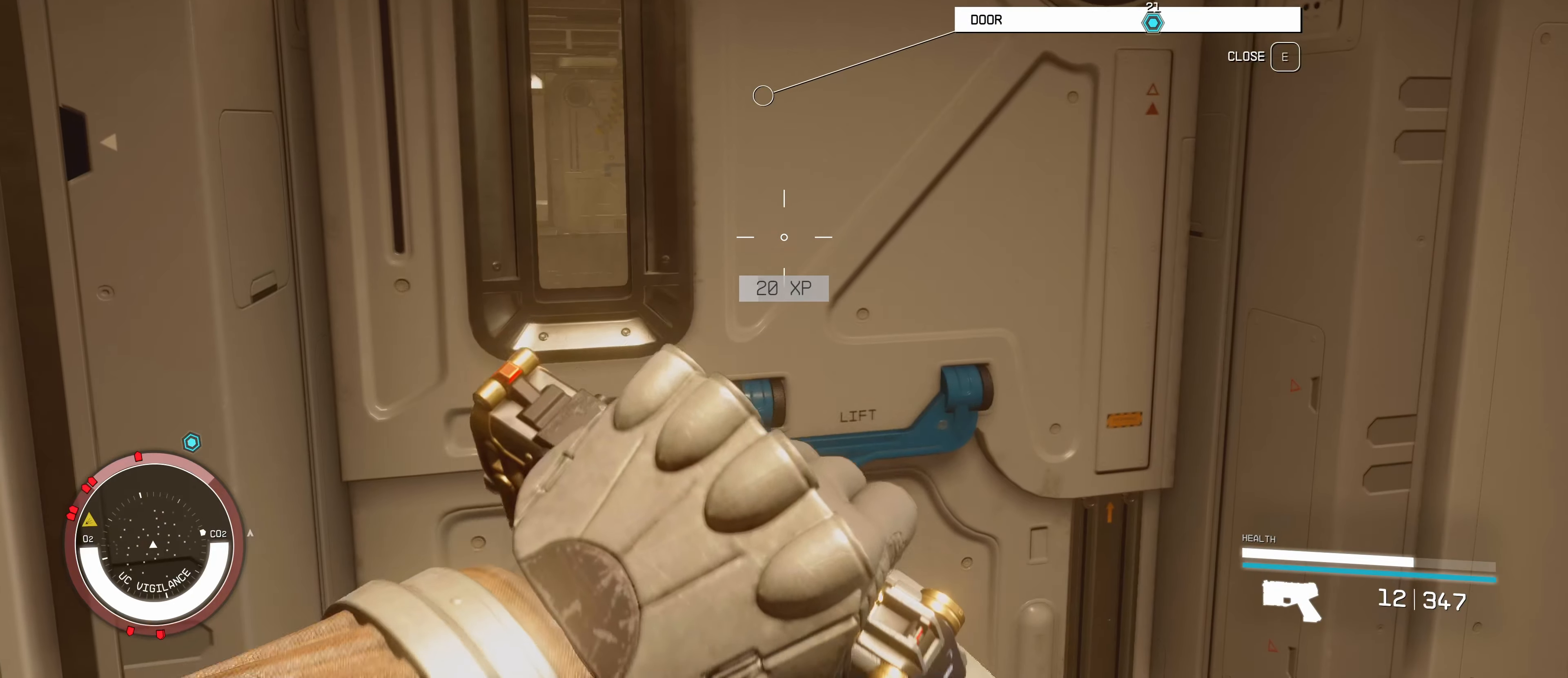
{"keys": ["a"], "mouse": [], "events": [[50, "s", "down"], [267, "a", "down"], [317, "s", "up"]]}
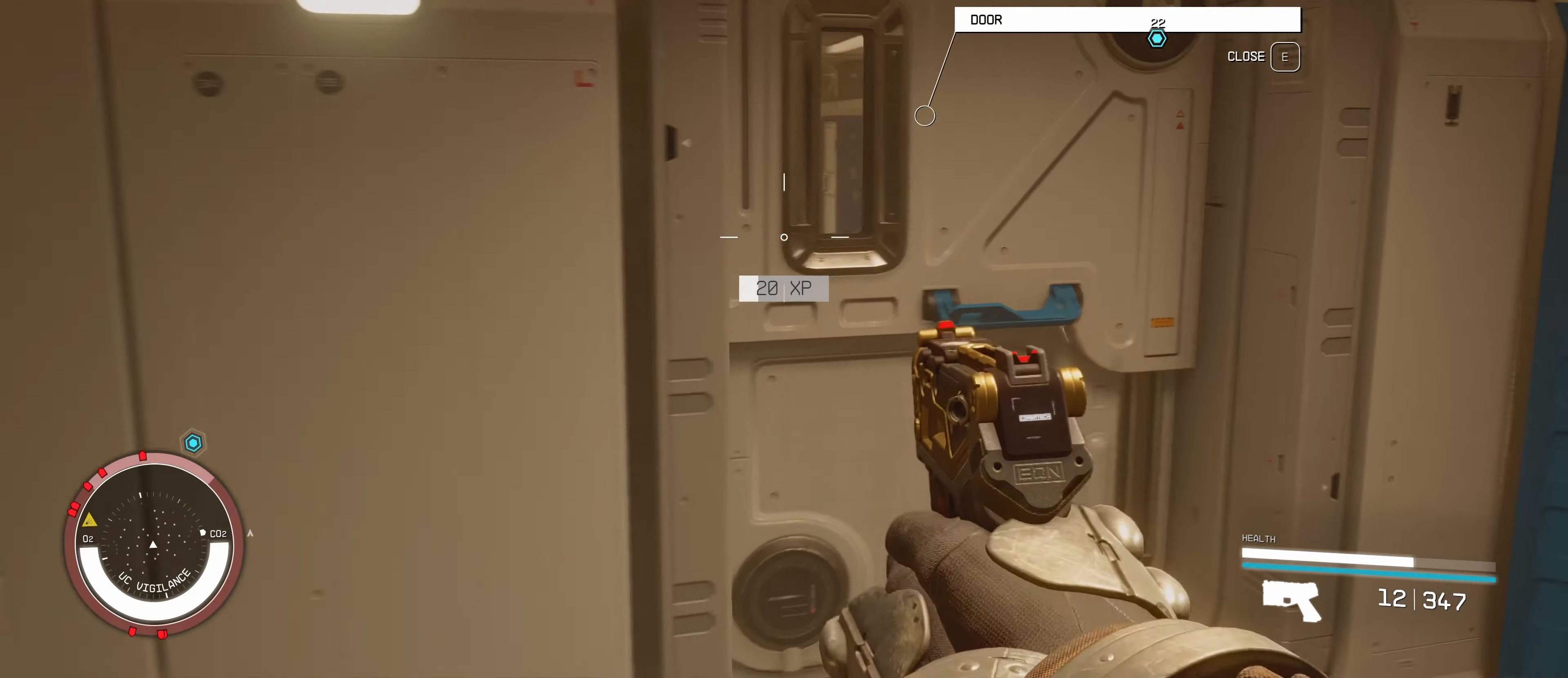
{"keys": [], "mouse": [], "events": [[450, "a", "up"]]}
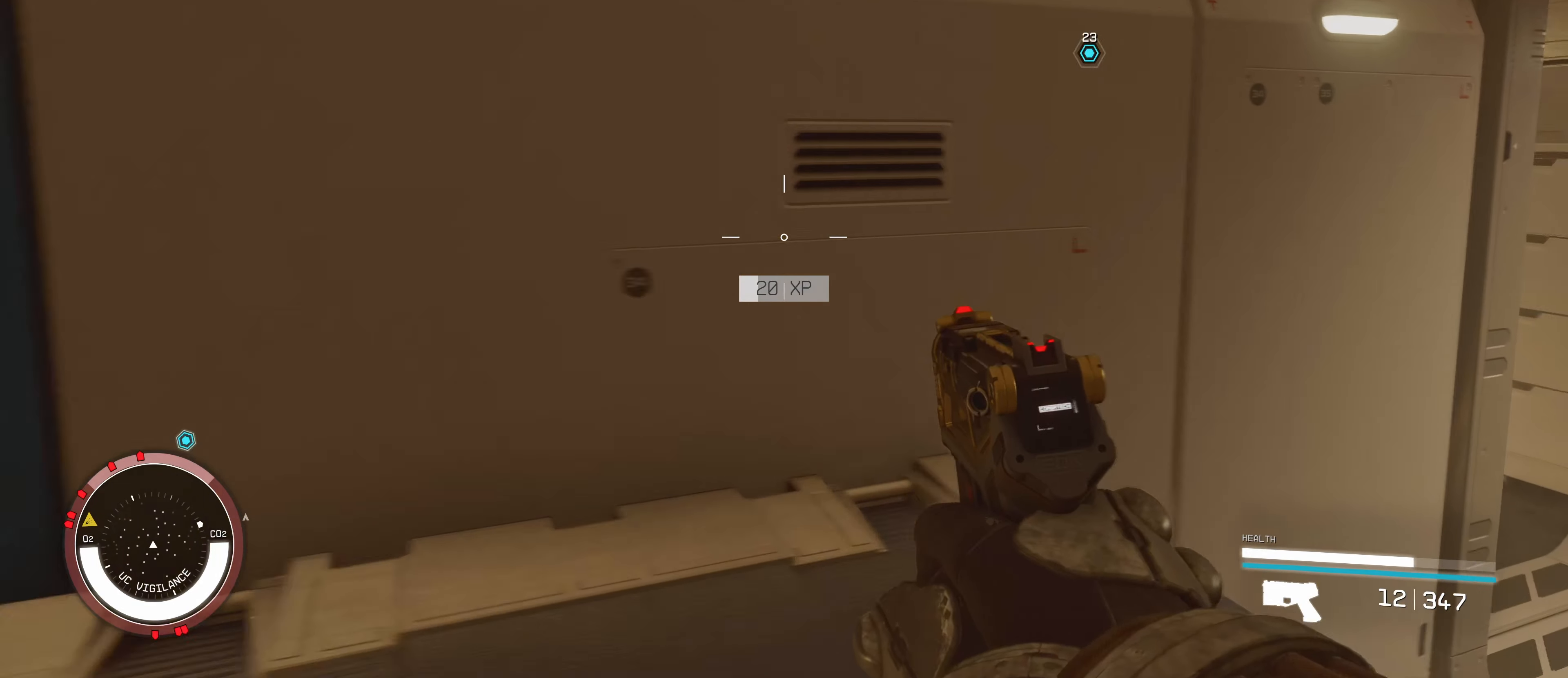
{"keys": ["d", "w"], "mouse": [], "events": [[84, "d", "down"], [350, "w", "down"]]}
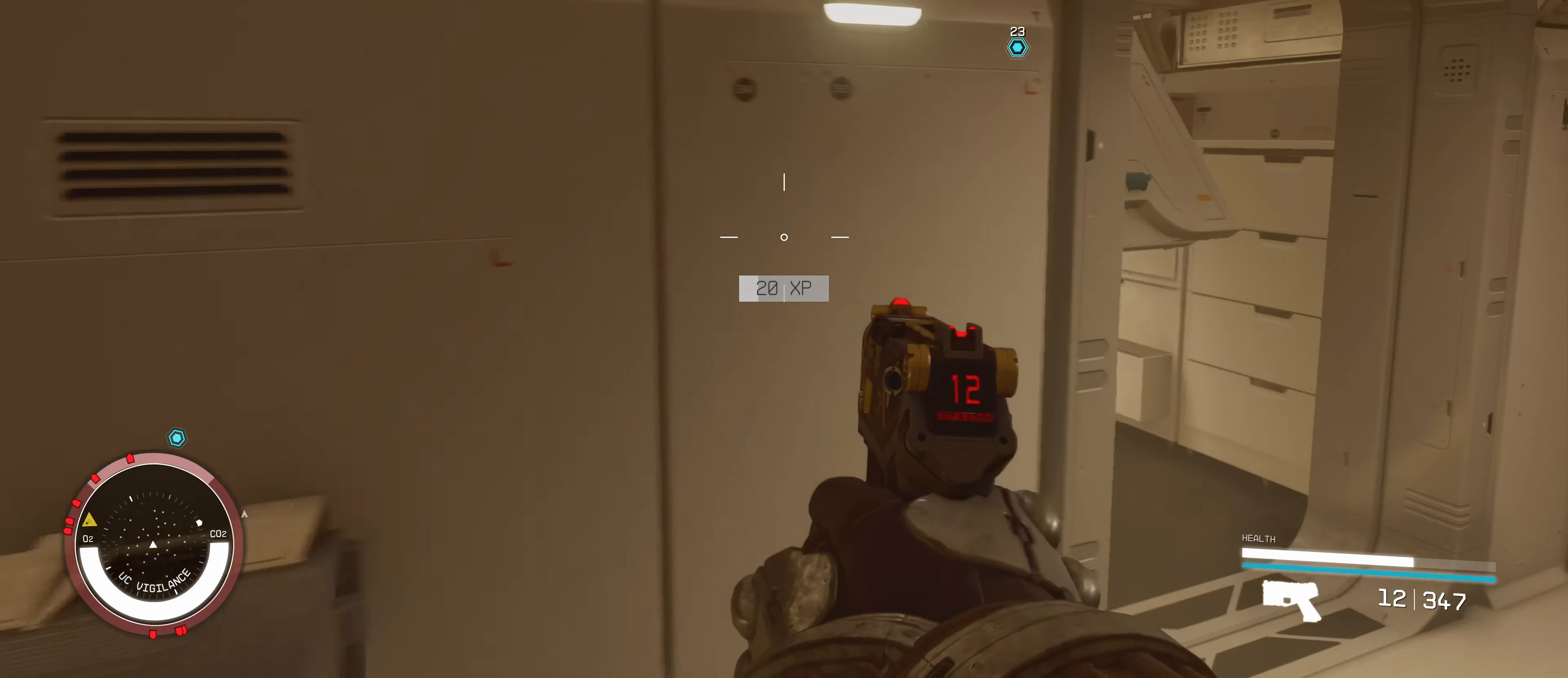
{"keys": ["w"], "mouse": [], "events": [[417, "d", "up"]]}
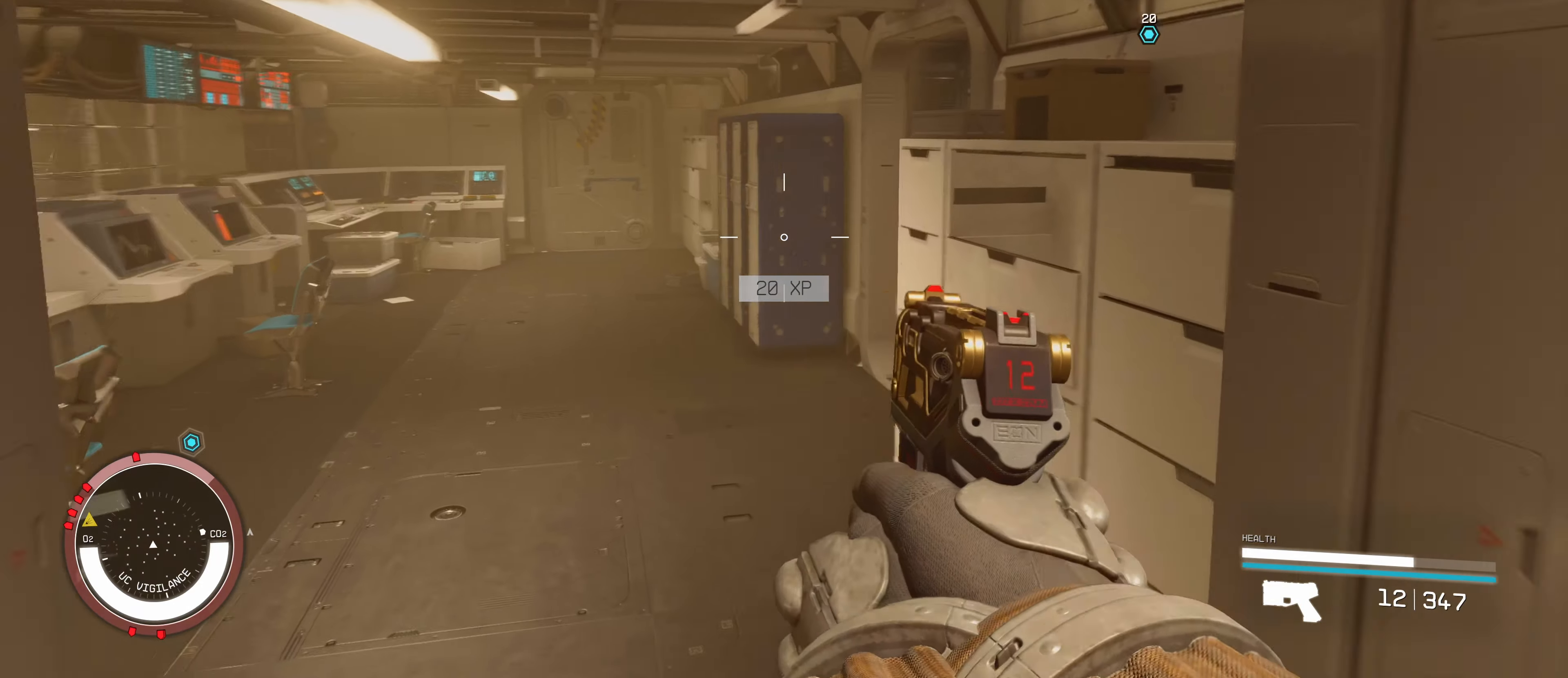
{"keys": ["w"], "mouse": [], "events": []}
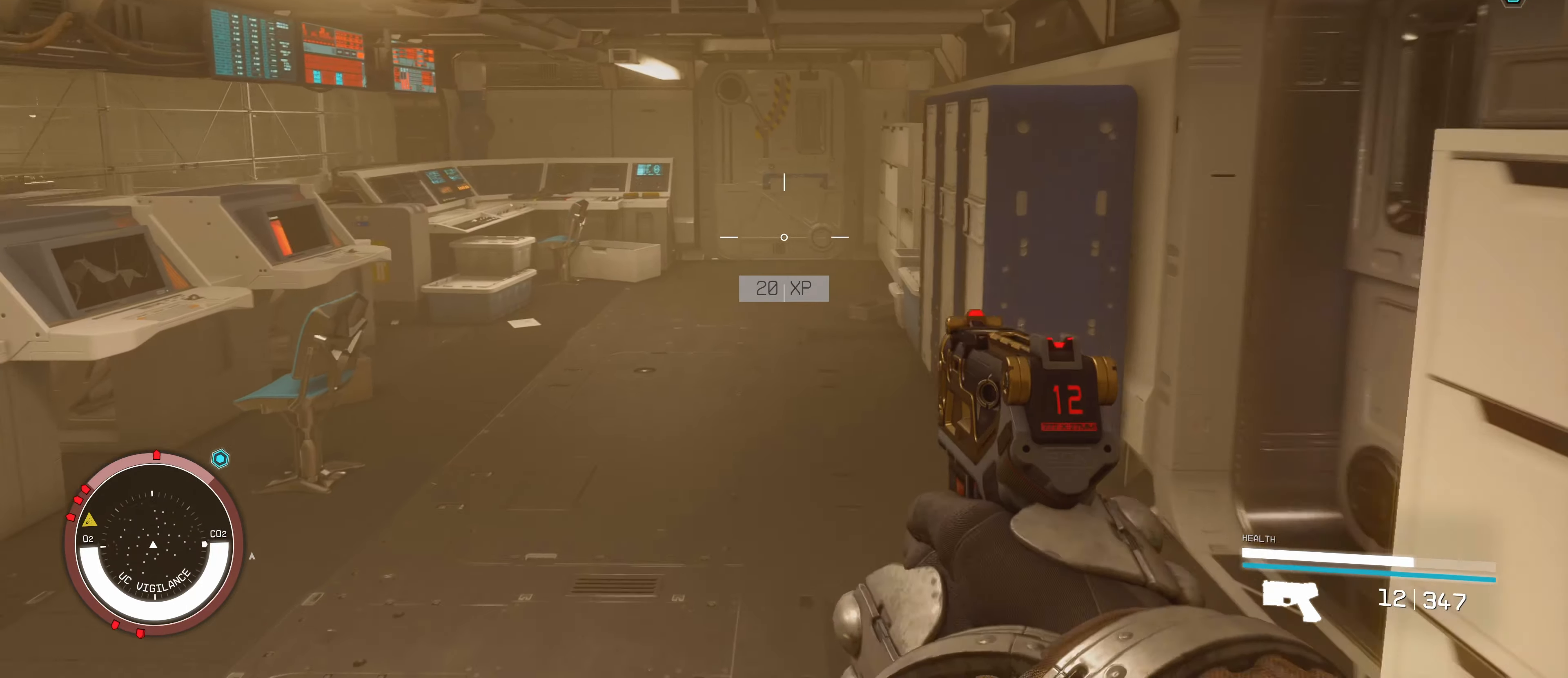
{"keys": ["a", "w"], "mouse": [], "events": [[50, "a", "down"]]}
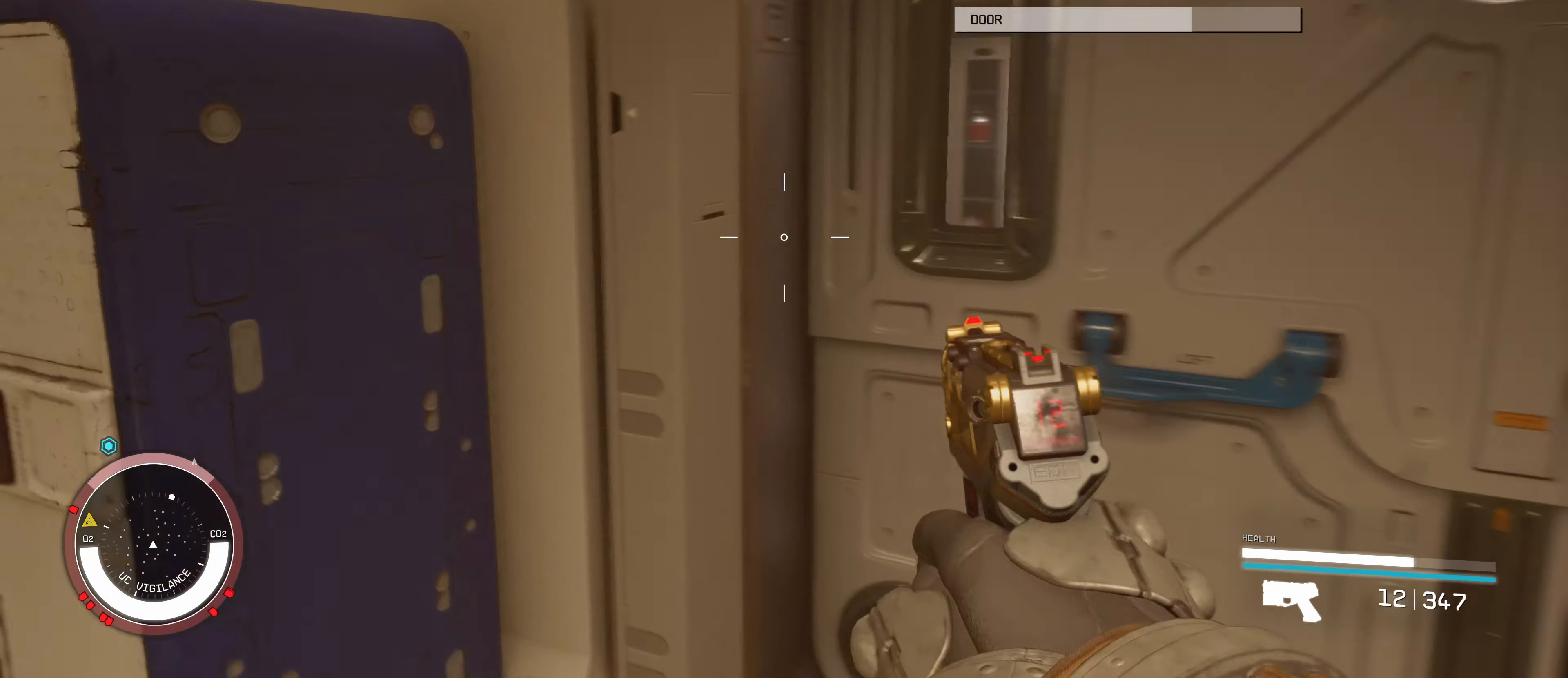
{"keys": [], "mouse": [], "events": [[134, "a", "up"], [184, "w", "up"], [267, "d", "down"], [450, "d", "up"]]}
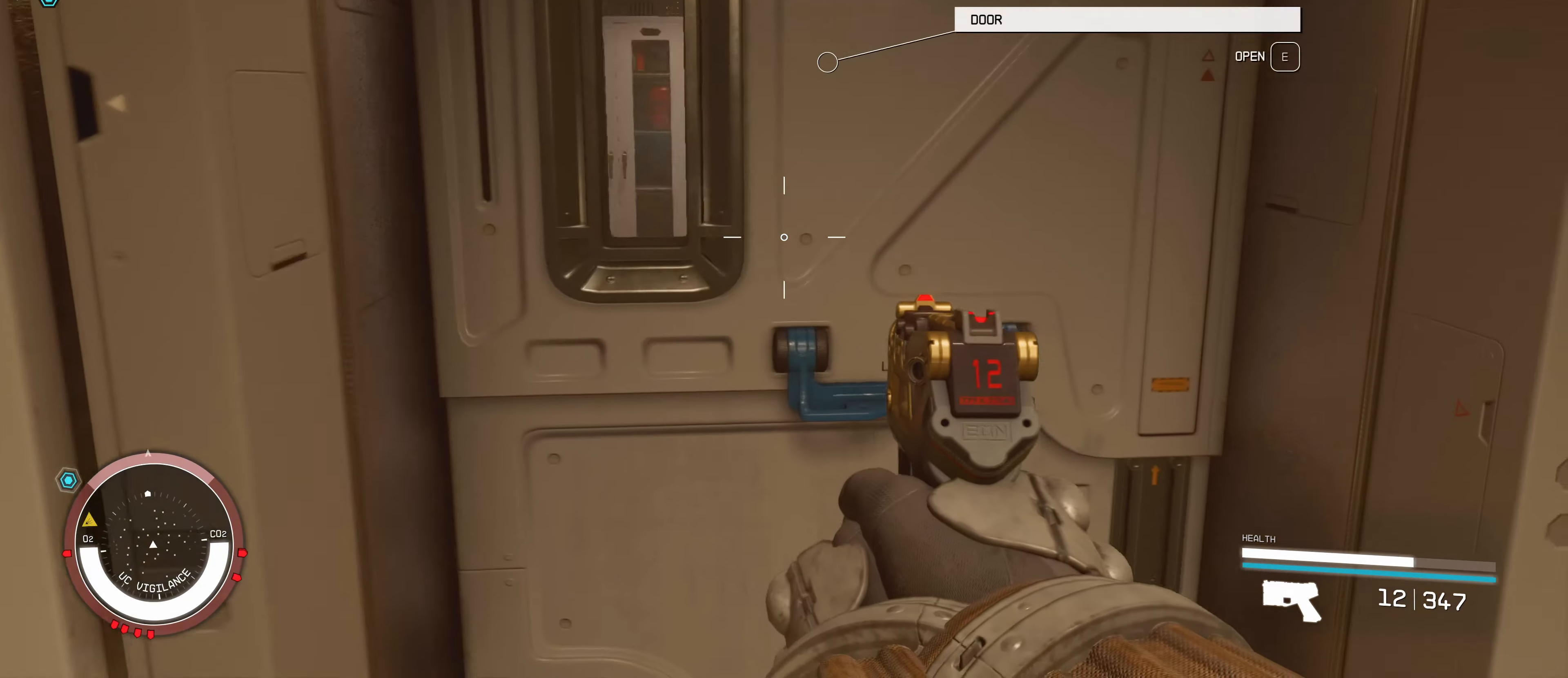
{"keys": ["a", "w"], "mouse": [], "events": [[34, "e", "down"], [167, "e", "up"], [217, "s", "down"], [267, "a", "down"], [317, "s", "up"], [434, "w", "down"]]}
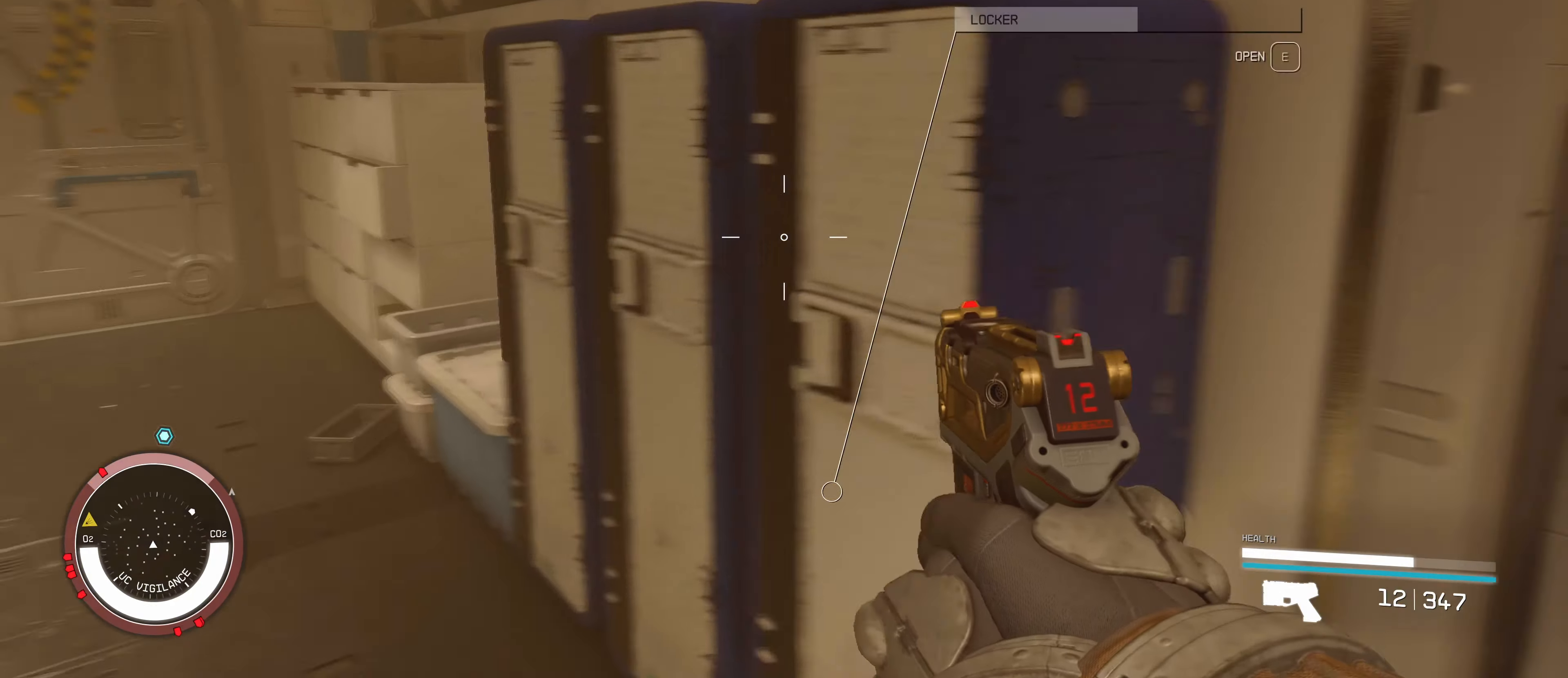
{"keys": ["a", "w"], "mouse": [], "events": []}
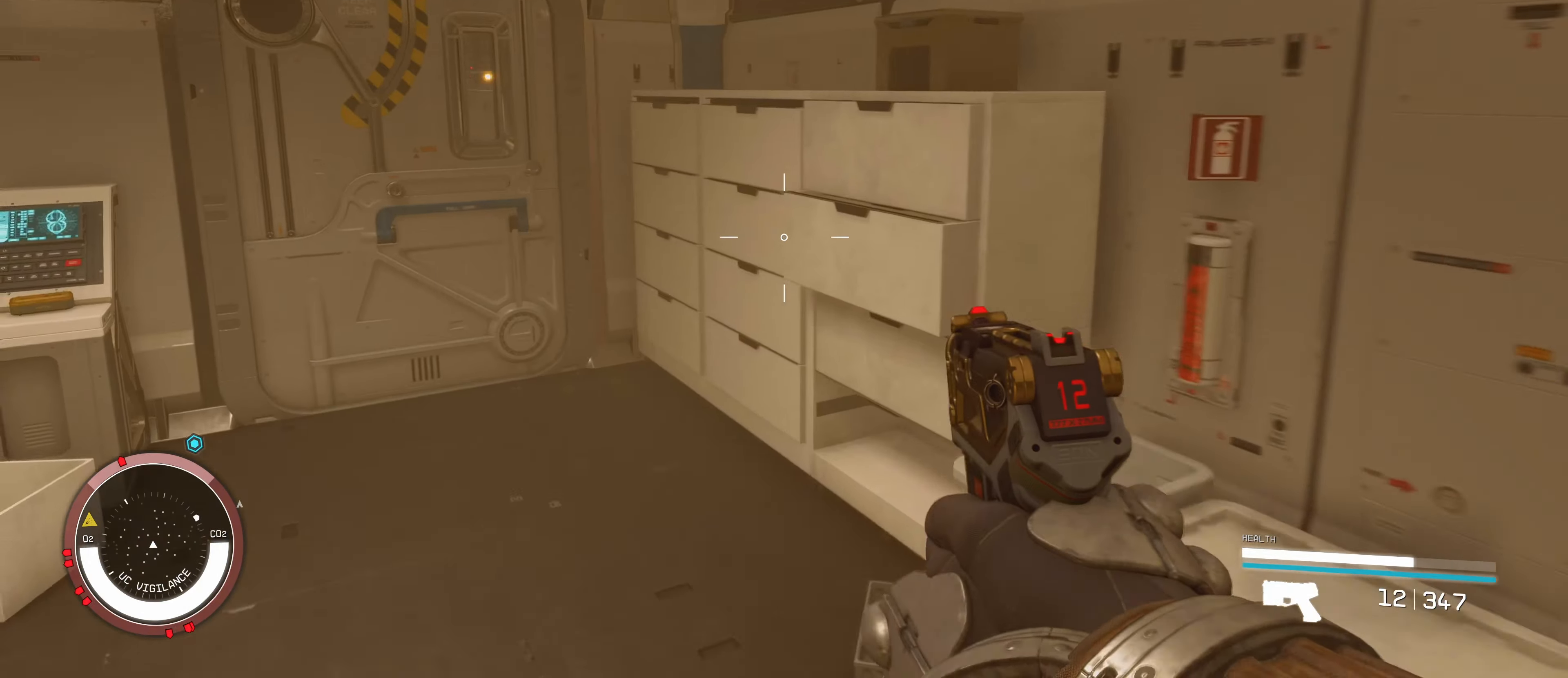
{"keys": ["w"], "mouse": [], "events": [[50, "a", "up"]]}
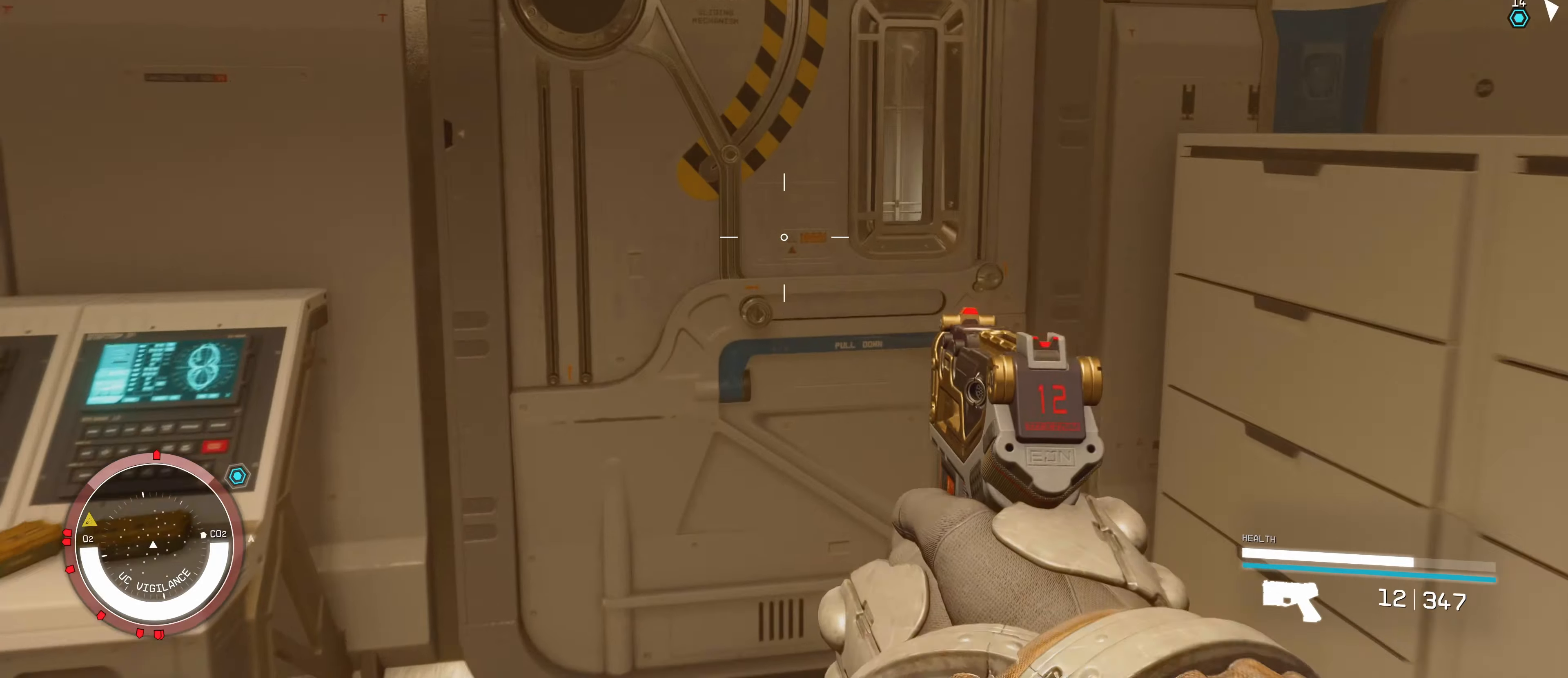
{"keys": ["s"], "mouse": [], "events": [[150, "w", "up"], [266, "e", "down"], [366, "e", "up"], [366, "s", "down"]]}
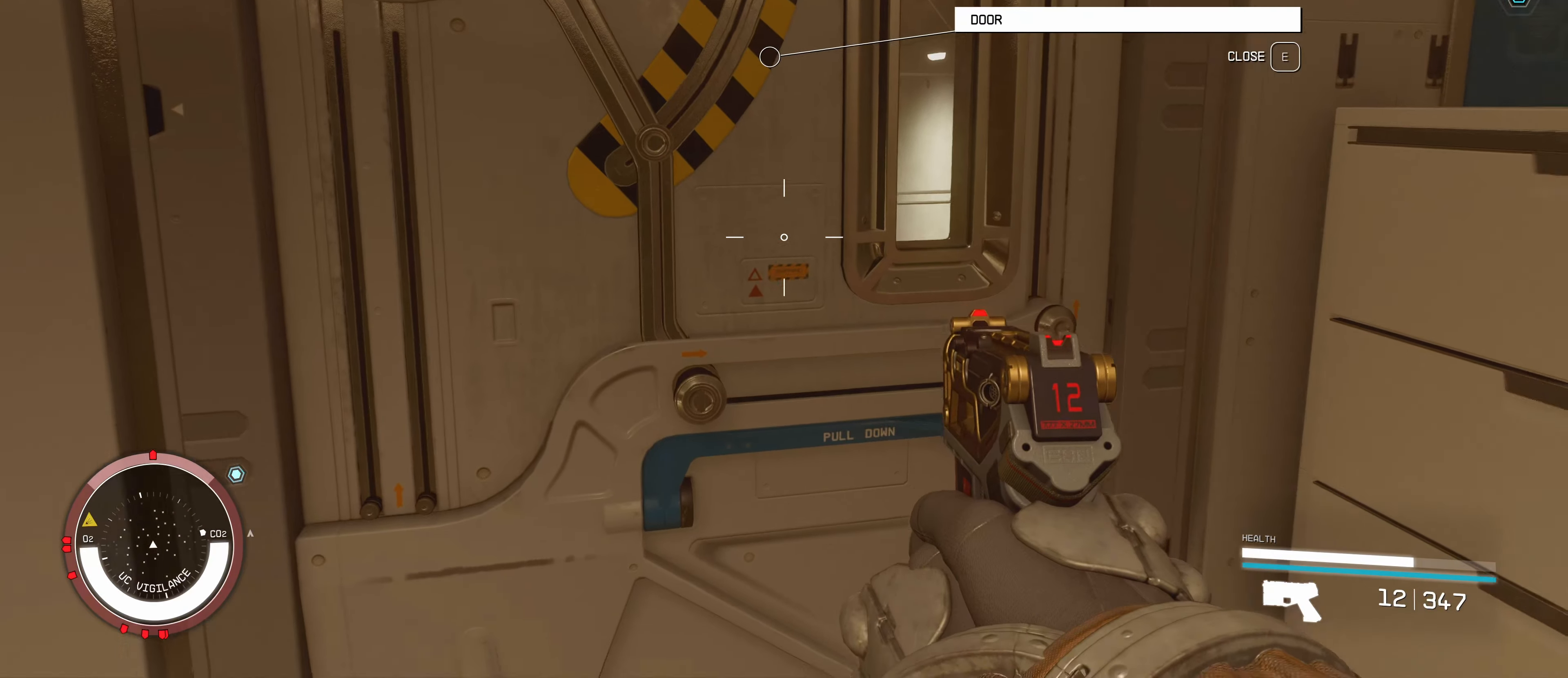
{"keys": ["d"], "mouse": [], "events": [[33, "d", "down"], [133, "s", "up"]]}
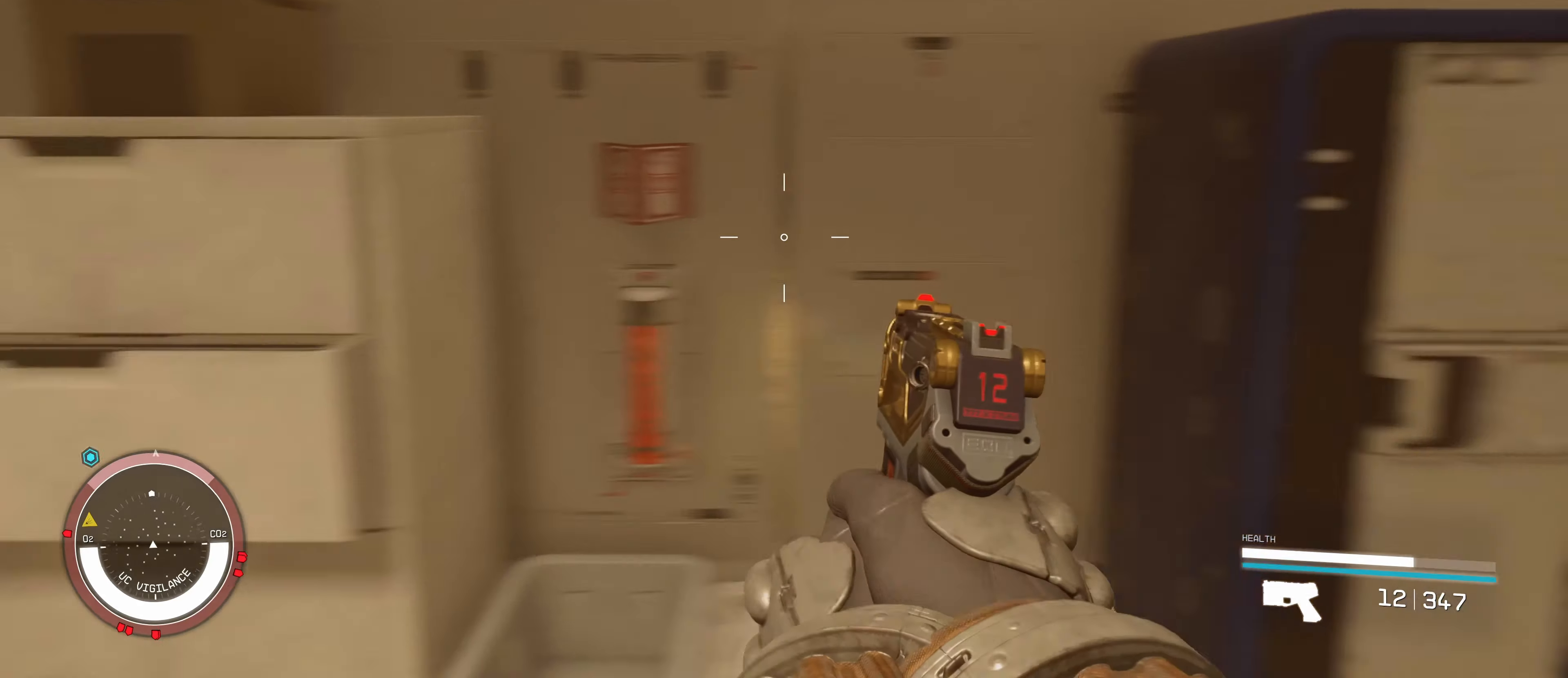
{"keys": ["r", "w"], "mouse": [], "events": [[183, "a", "down"], [183, "d", "up"], [200, "w", "down"], [300, "a", "up"], [483, "r", "down"]]}
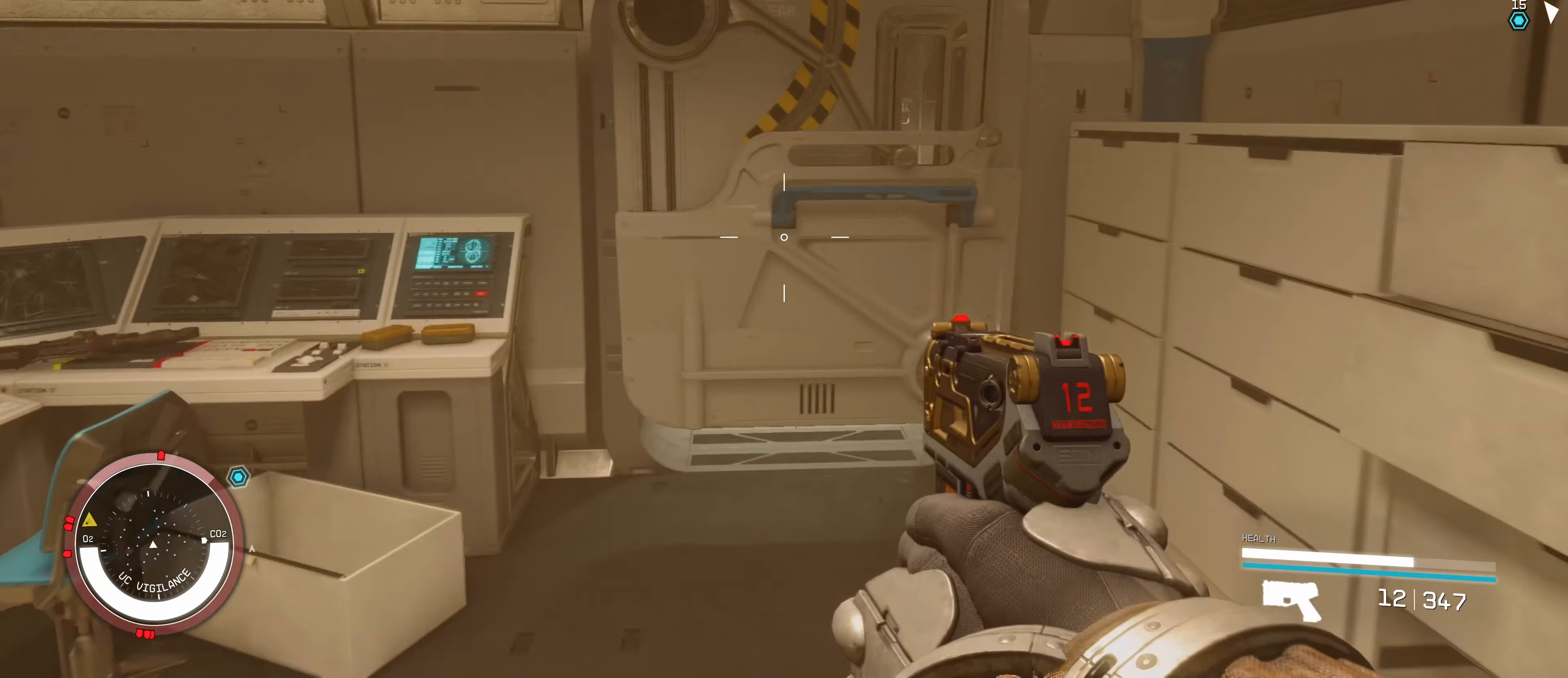
{"keys": [], "mouse": [], "events": [[116, "r", "up"], [350, "w", "up"]]}
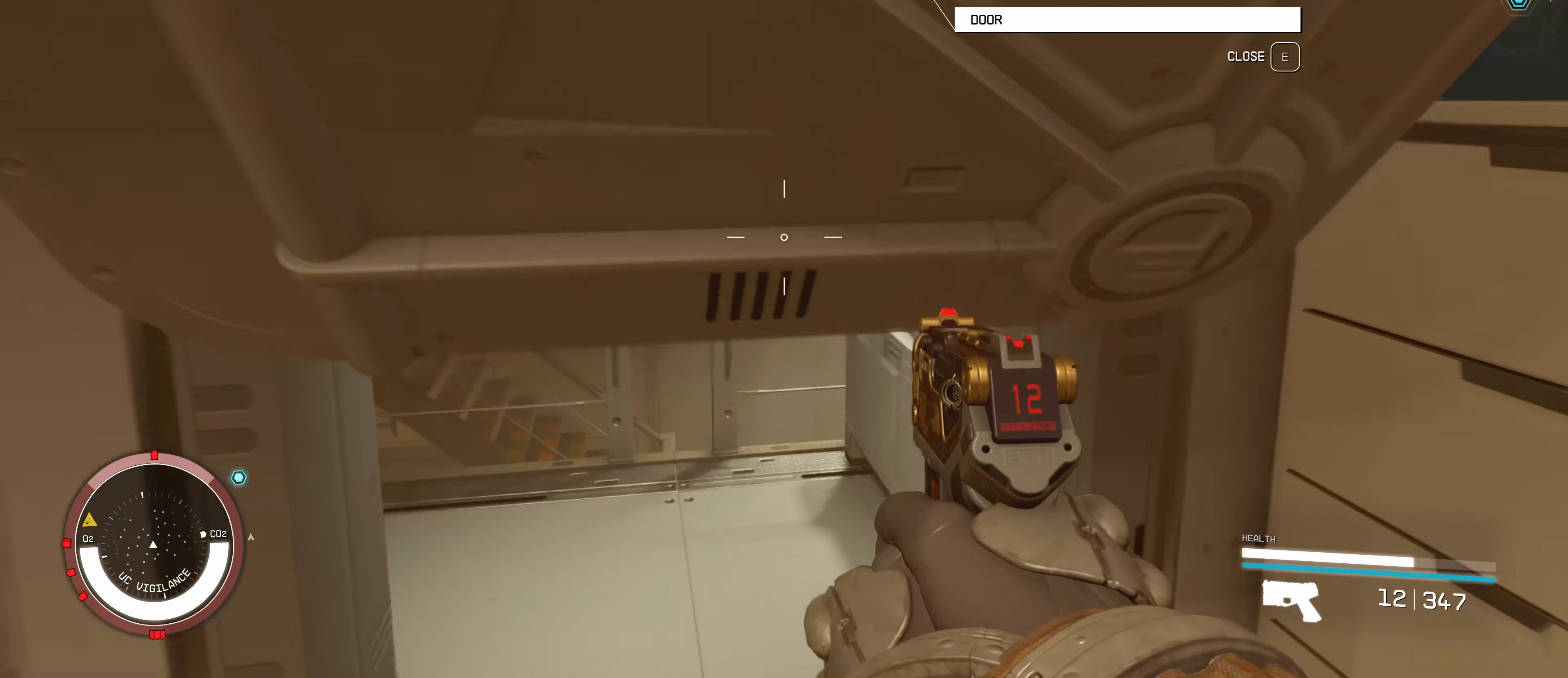
{"keys": ["w"], "mouse": [], "events": [[16, "w", "down"]]}
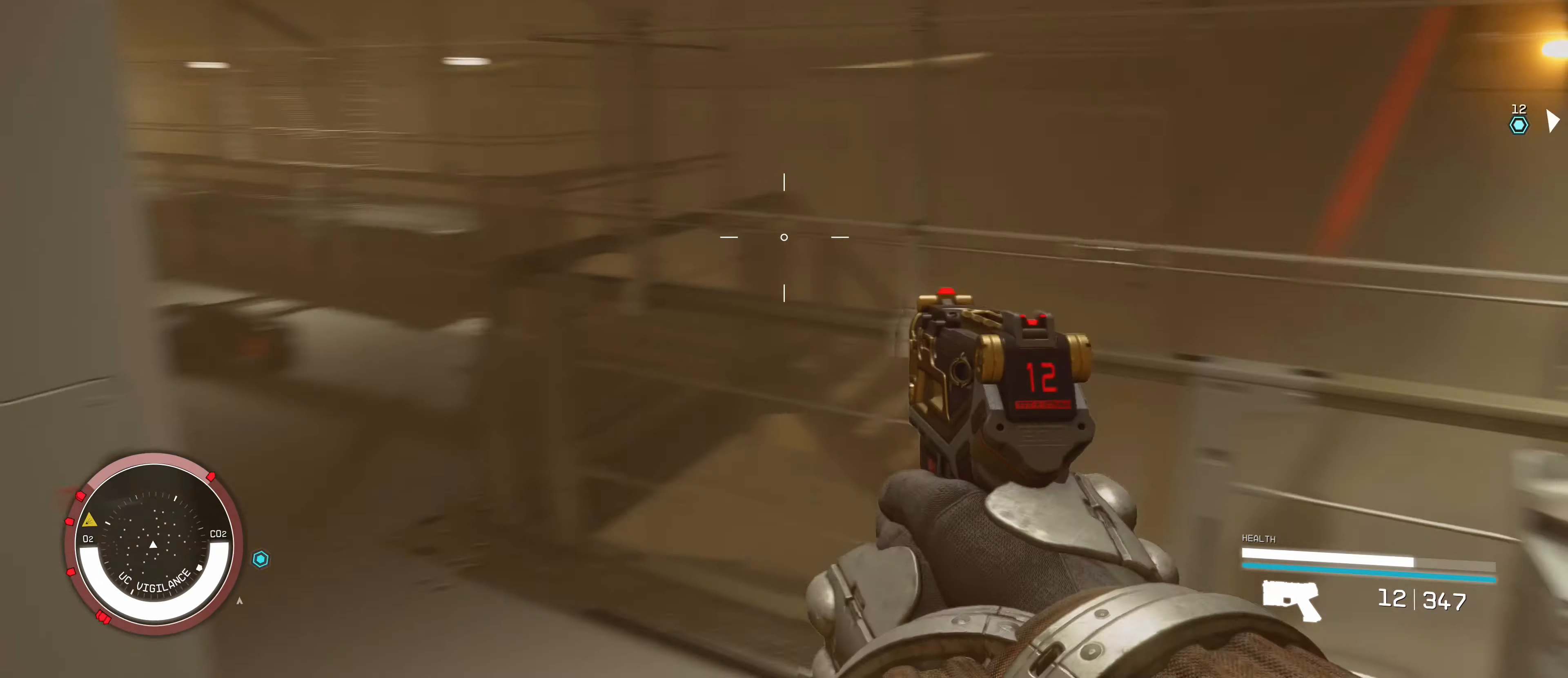
{"keys": [], "mouse": [], "events": [[16, "d", "down"], [16, "w", "up"], [133, "d", "up"], [233, "a", "down"], [450, "a", "up"]]}
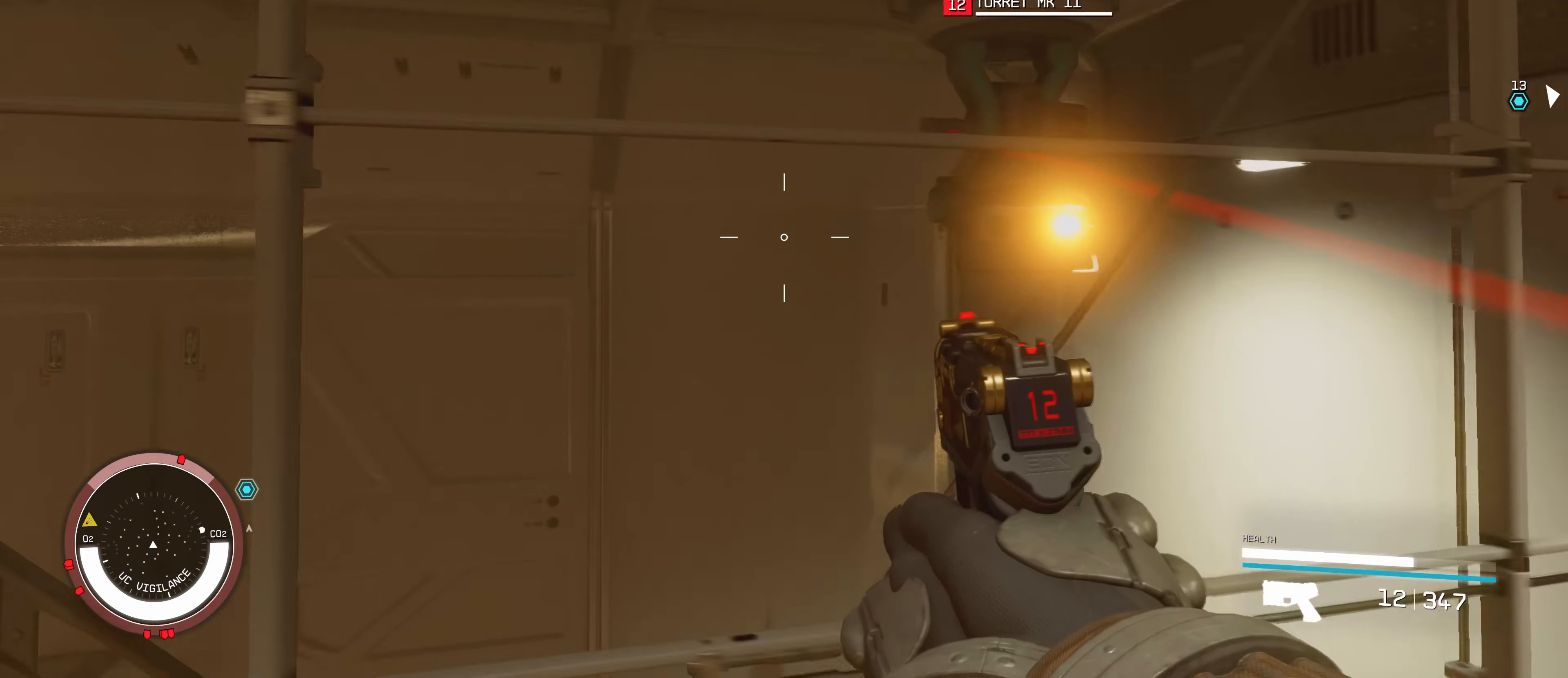
{"keys": [], "mouse": ["left"], "events": [[183, "mouse_left", "down"], [266, "mouse_left", "up"], [350, "mouse_left", "down"]]}
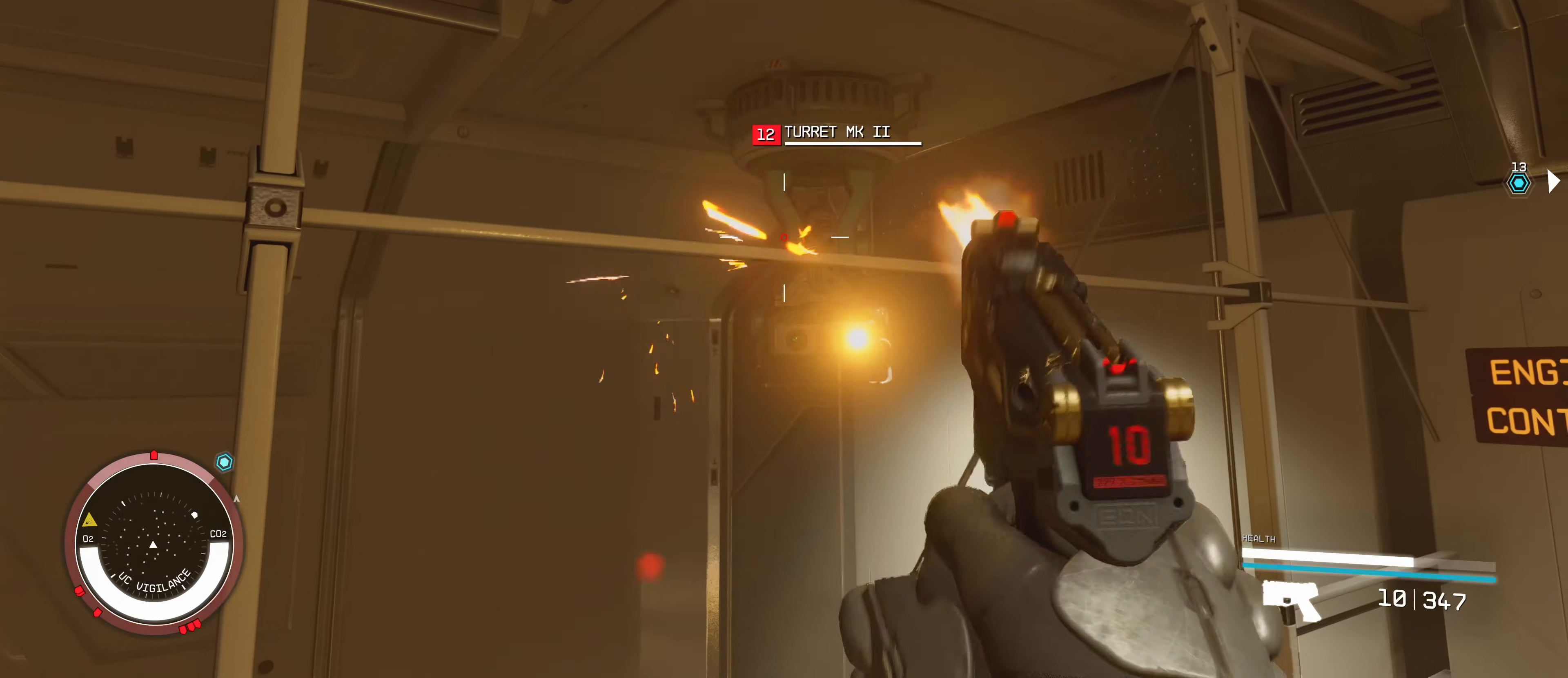
{"keys": [], "mouse": ["left"], "events": [[83, "mouse_left", "up"], [166, "mouse_left", "down"], [266, "mouse_left", "up"], [300, "mouse_left", "down"], [383, "mouse_left", "up"], [433, "mouse_left", "down"]]}
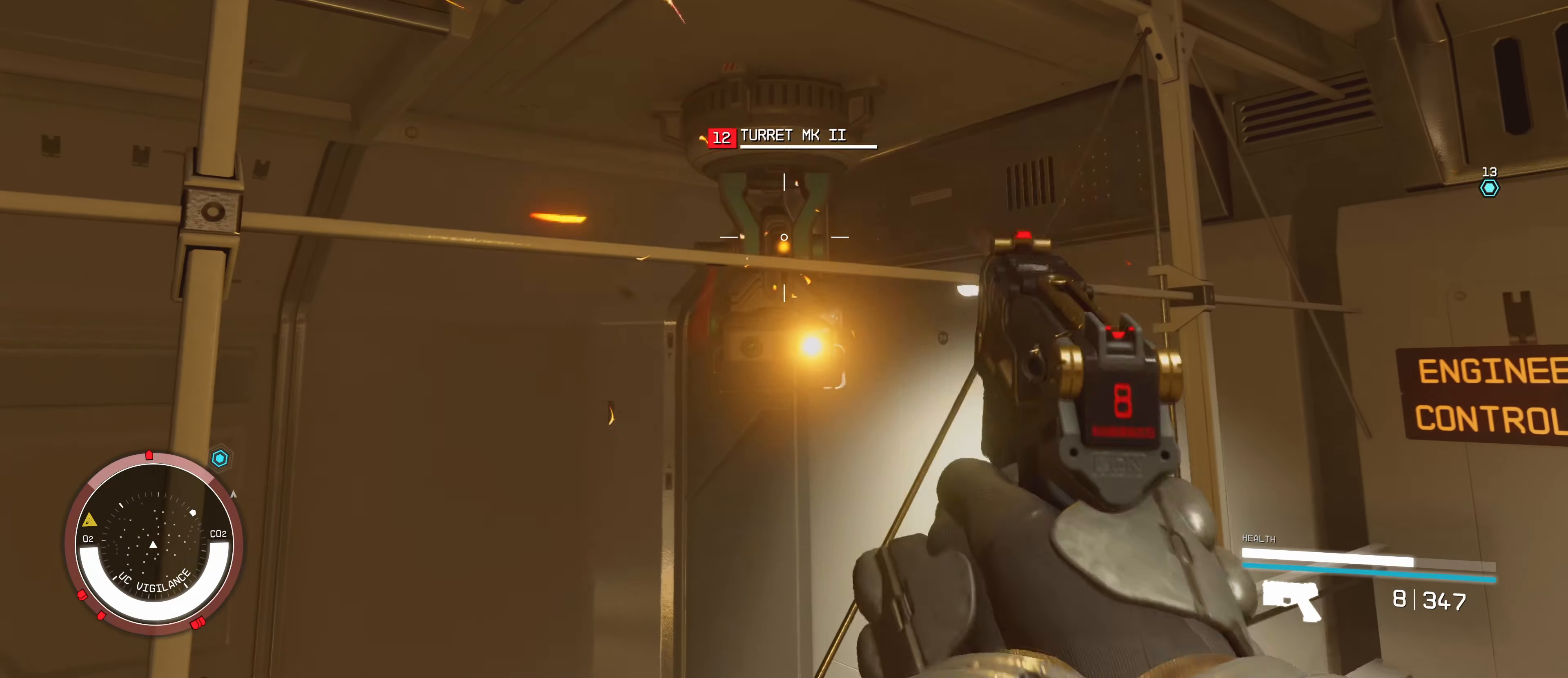
{"keys": [], "mouse": ["left"], "events": [[33, "mouse_left", "up"], [116, "mouse_left", "down"], [200, "mouse_left", "up"], [250, "mouse_left", "down"], [333, "mouse_left", "up"], [433, "mouse_left", "down"]]}
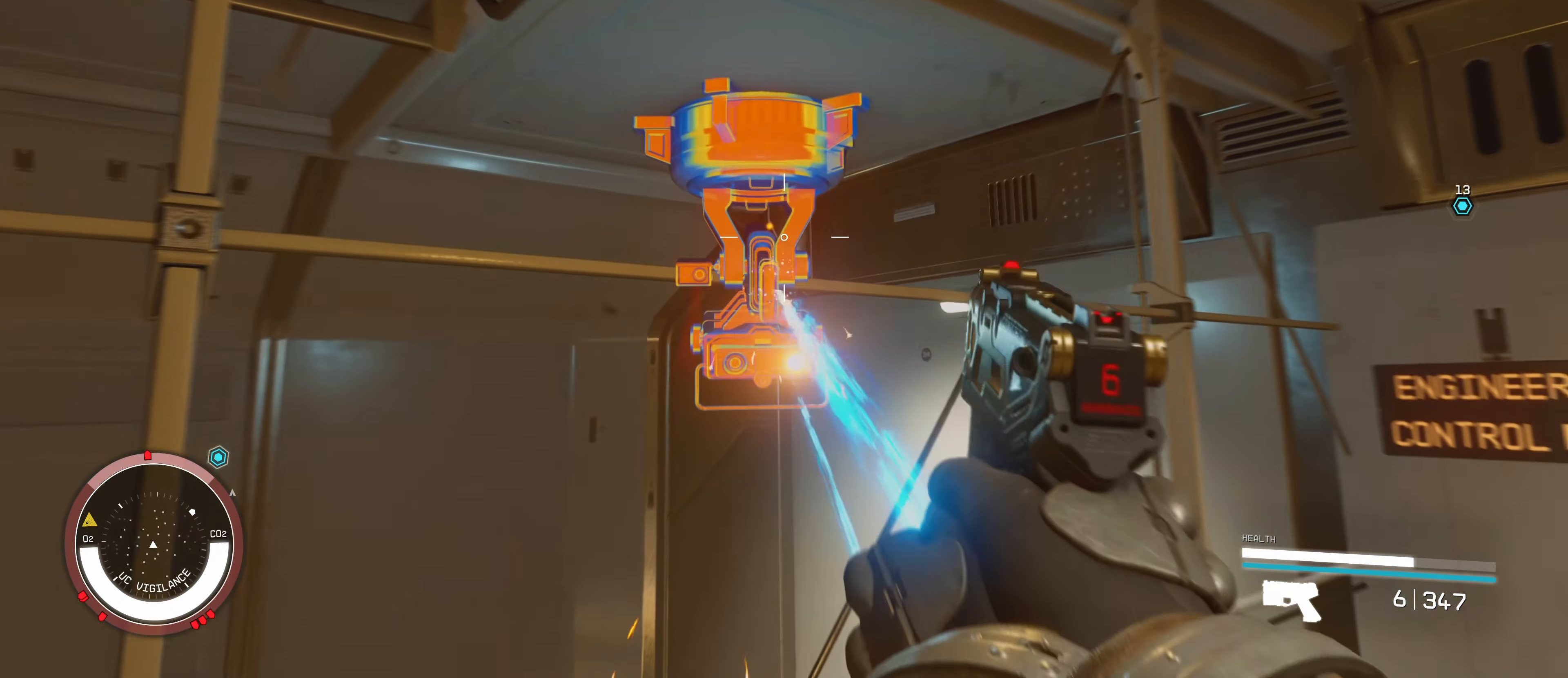
{"keys": [], "mouse": [], "events": [[16, "mouse_left", "up"], [150, "mouse_left", "down"], [200, "mouse_left", "up"], [250, "mouse_left", "down"], [367, "mouse_left", "up"], [417, "mouse_left", "down"], [500, "mouse_left", "up"]]}
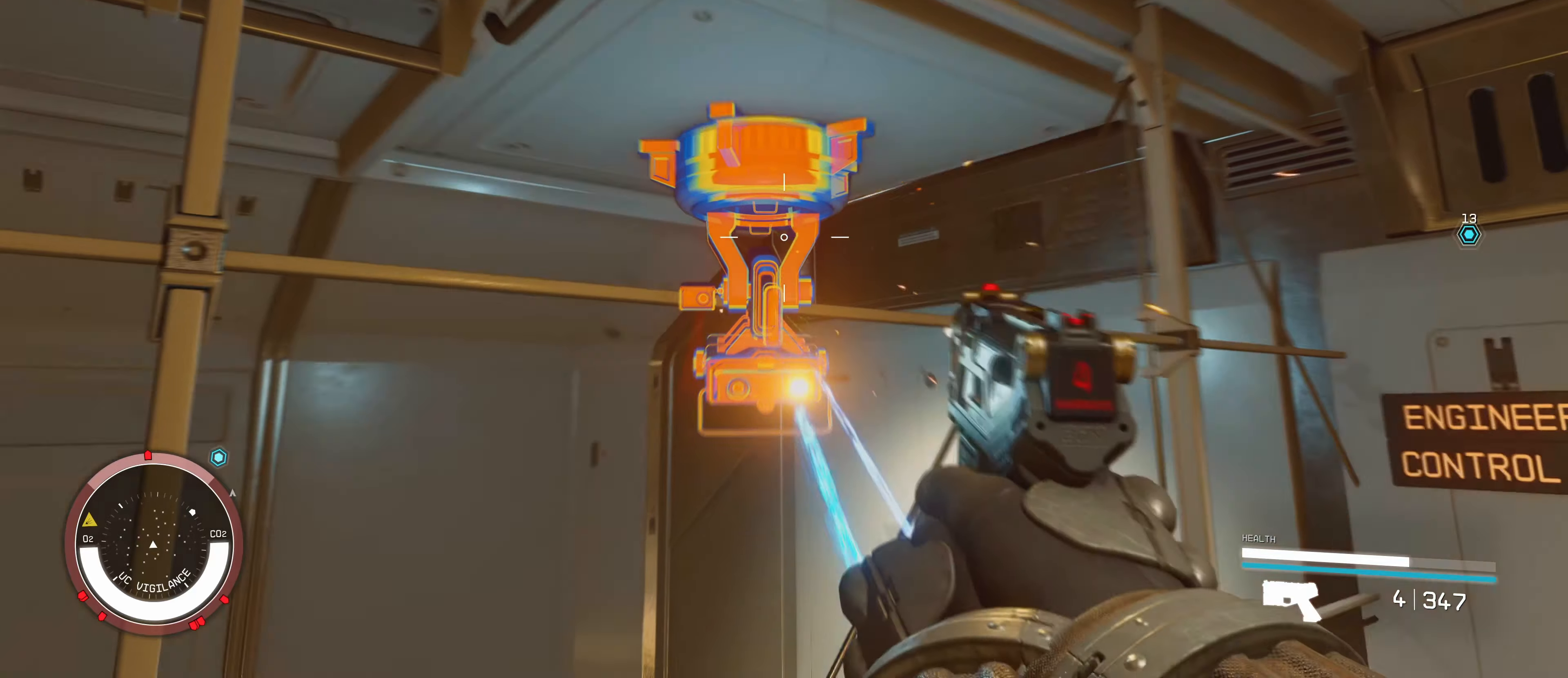
{"keys": [], "mouse": ["left"], "events": [[100, "mouse_left", "down"], [183, "a", "down"], [183, "mouse_left", "up"], [267, "mouse_left", "down"], [317, "a", "up"], [367, "mouse_left", "up"], [467, "mouse_left", "down"]]}
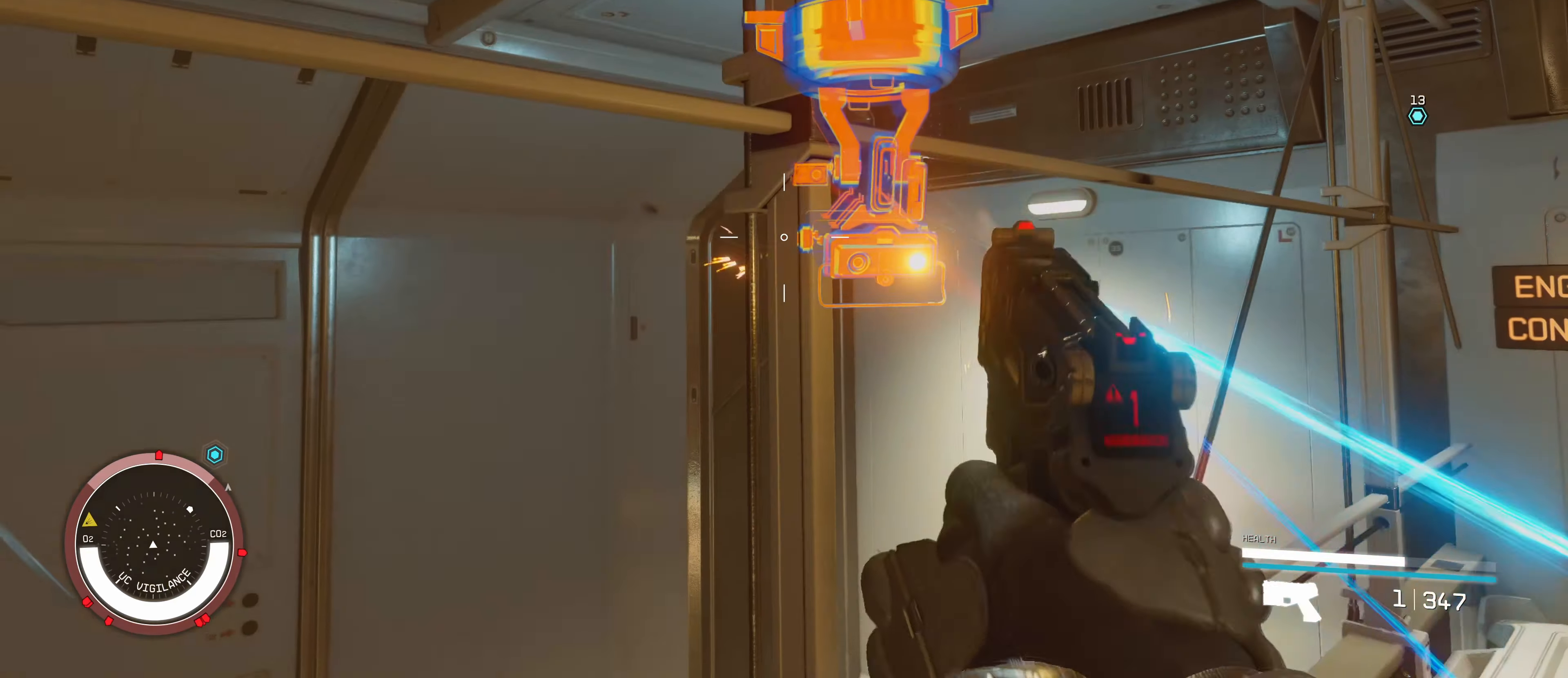
{"keys": [], "mouse": ["left"], "events": [[33, "mouse_left", "up"], [83, "mouse_left", "down"], [183, "mouse_left", "up"], [267, "mouse_left", "down"], [350, "mouse_left", "up"], [433, "mouse_left", "down"]]}
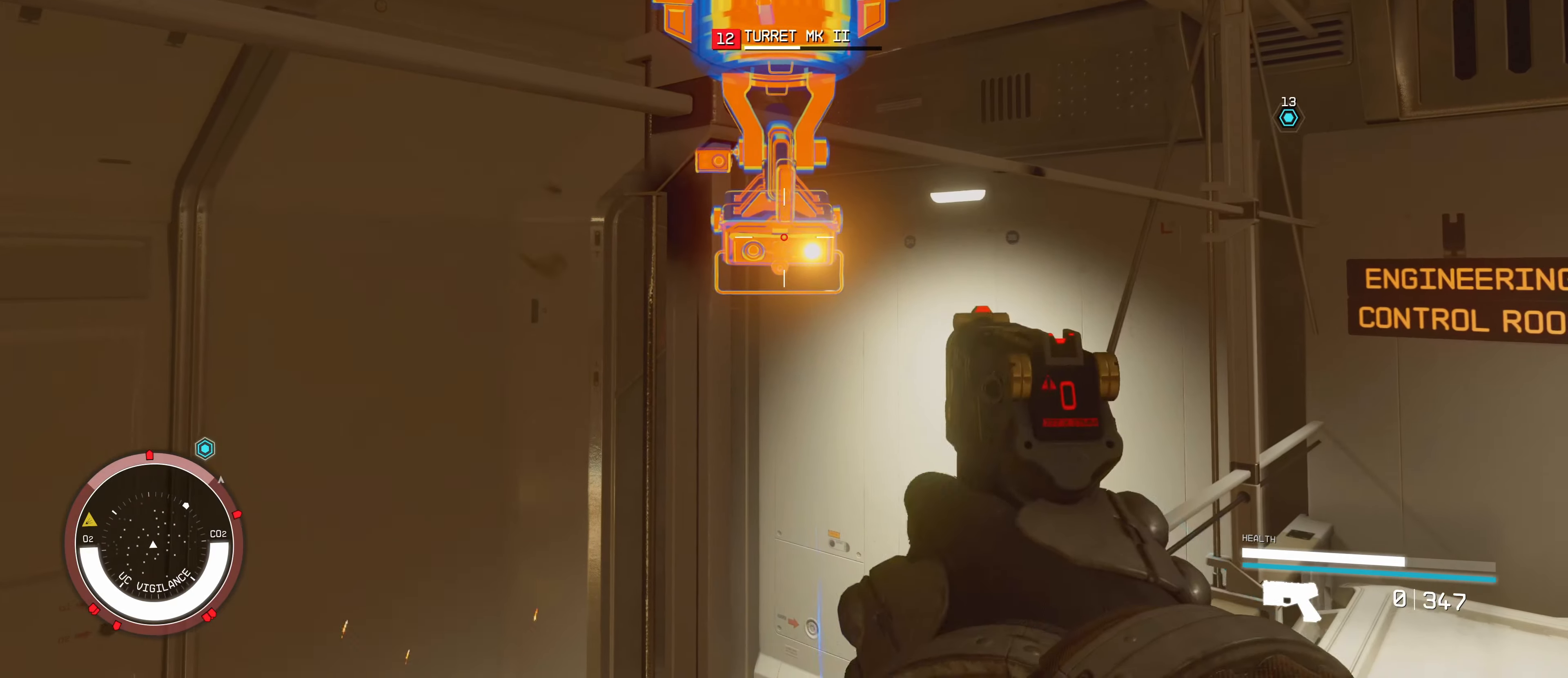
{"keys": ["d"], "mouse": [], "events": [[33, "mouse_left", "up"], [83, "mouse_left", "down"], [183, "mouse_left", "up"], [200, "d", "down"], [250, "mouse_left", "down"], [350, "mouse_left", "up"]]}
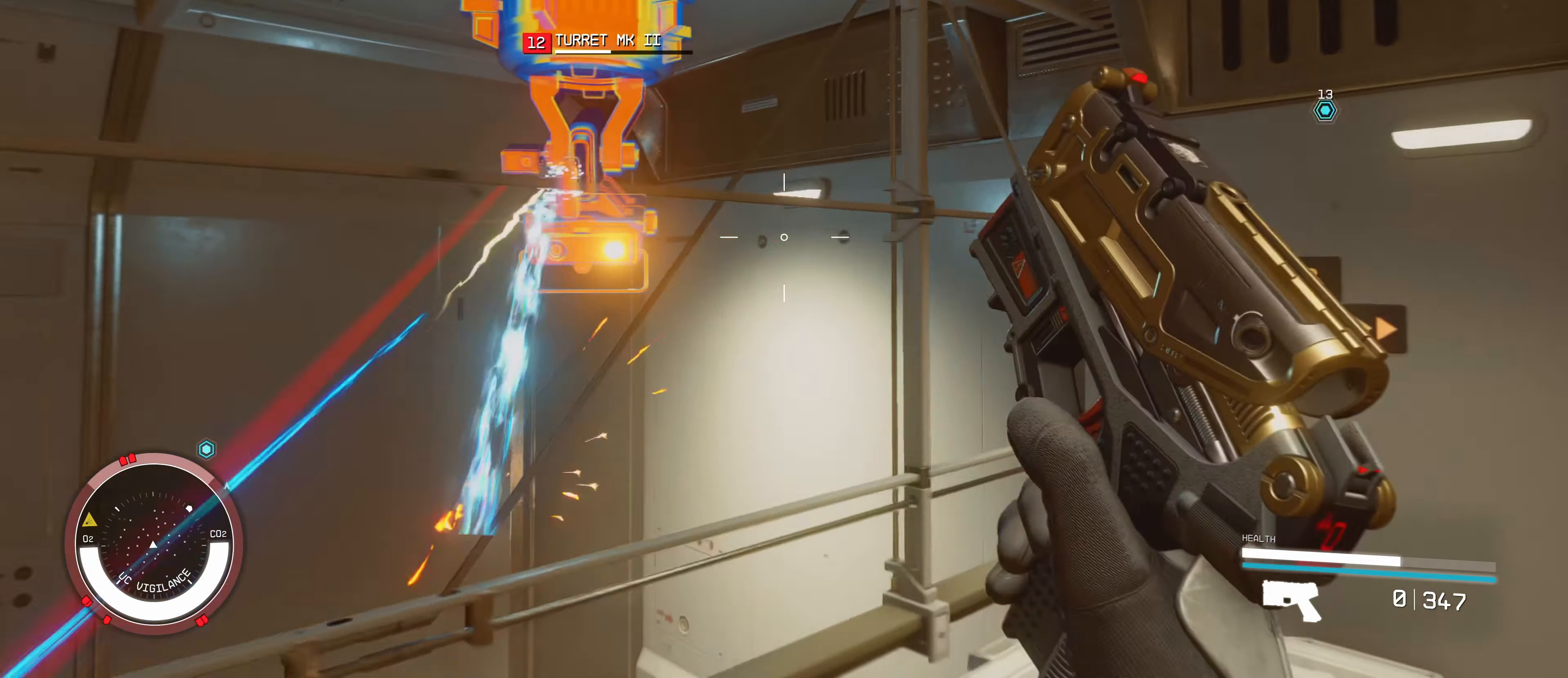
{"keys": ["d"], "mouse": [], "events": []}
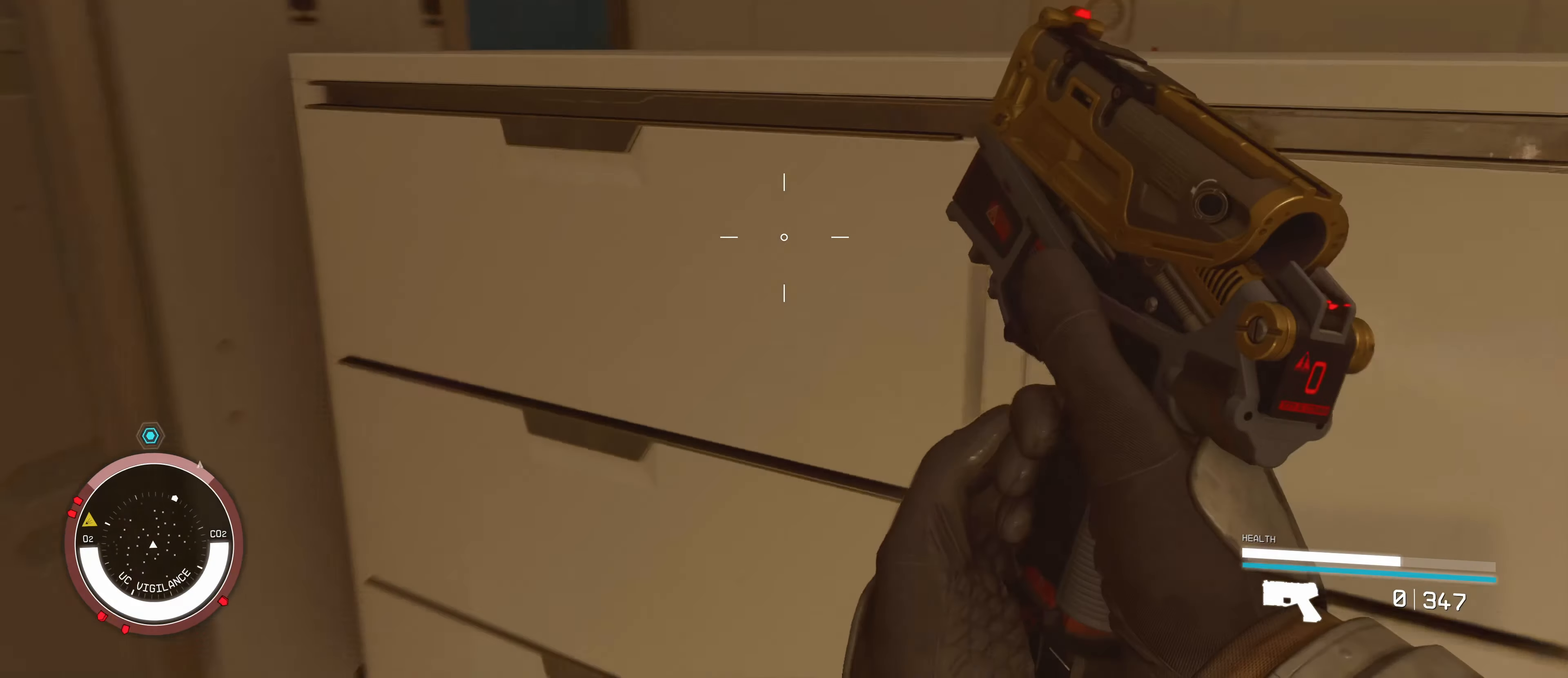
{"keys": ["a"], "mouse": [], "events": [[17, "s", "down"], [67, "d", "up"], [150, "a", "down"], [233, "s", "up"]]}
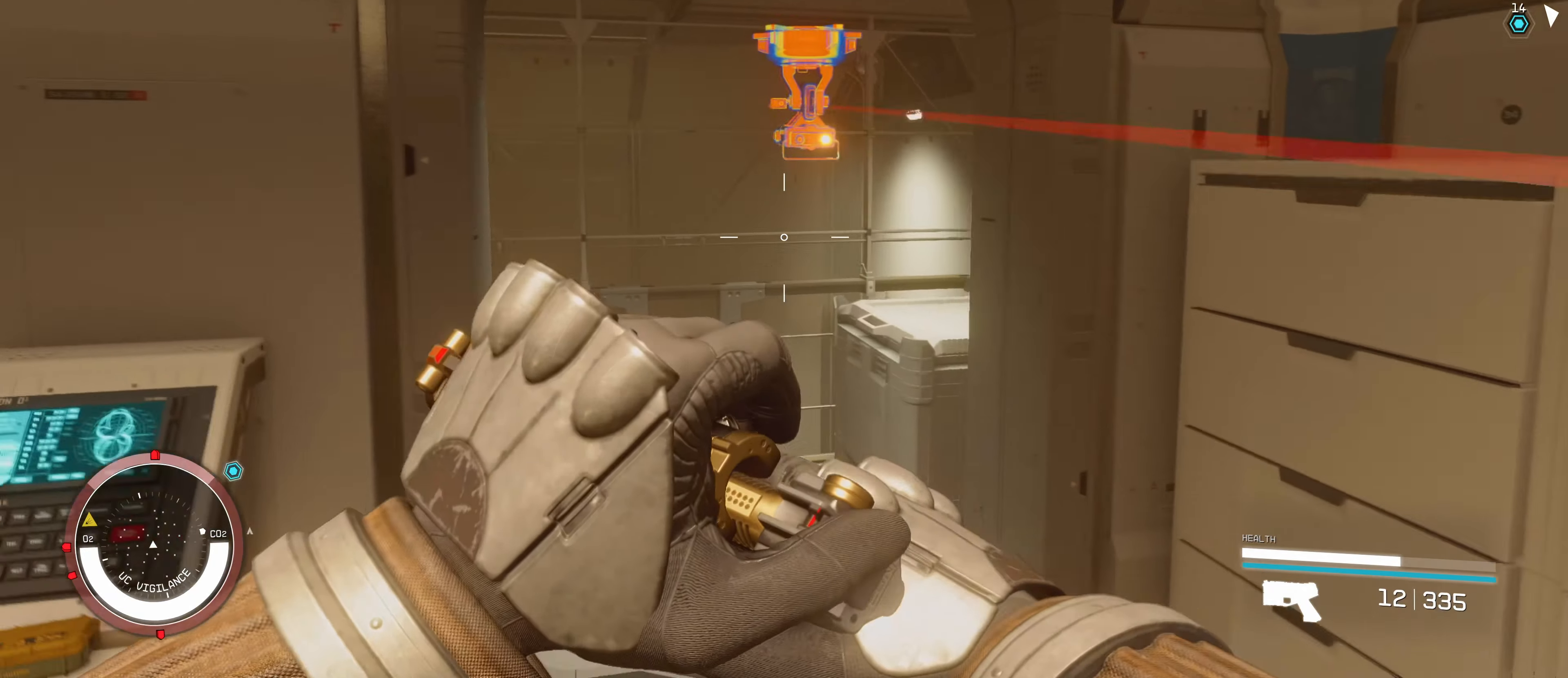
{"keys": ["d", "w"], "mouse": [], "events": [[283, "a", "up"], [283, "d", "down"], [450, "w", "down"]]}
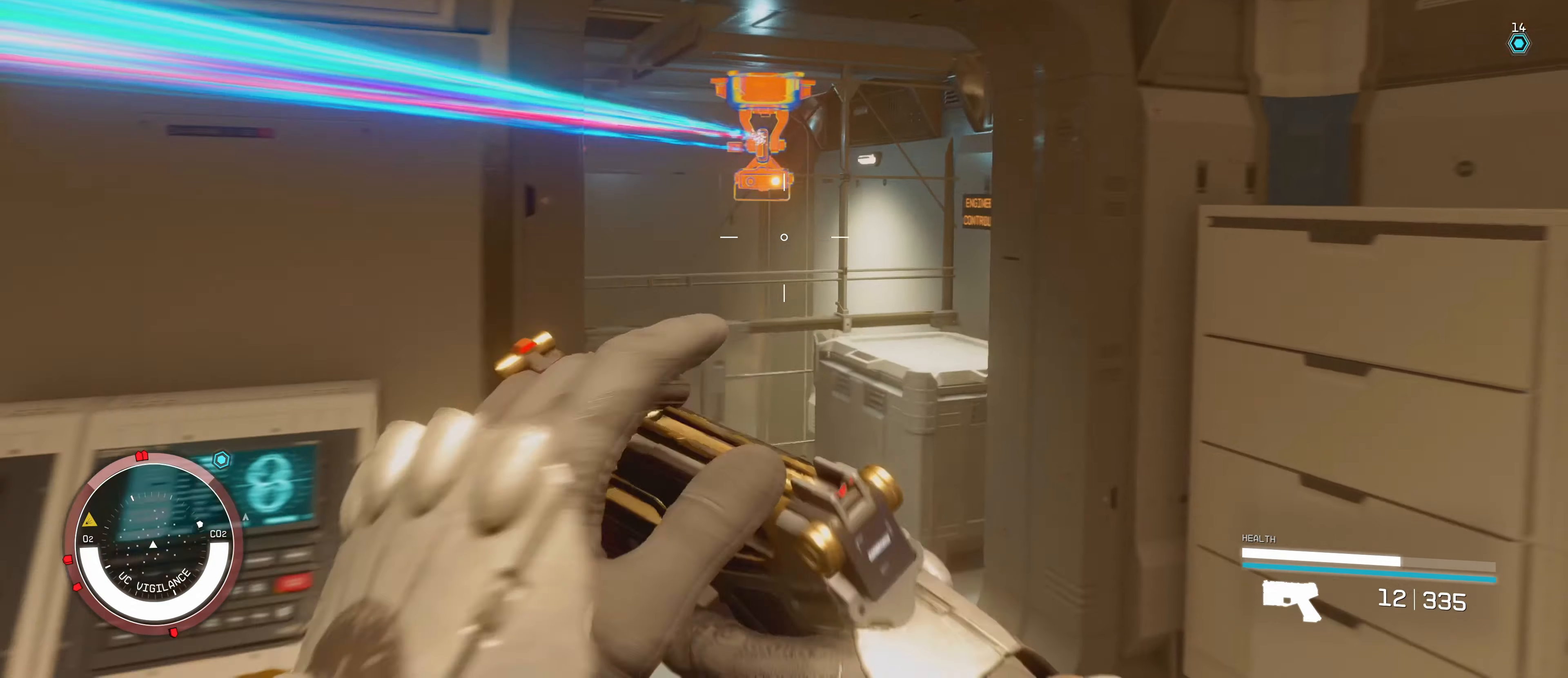
{"keys": [], "mouse": ["left"], "events": [[83, "d", "up"], [133, "mouse_left", "down"], [217, "mouse_left", "up"], [317, "mouse_left", "down"], [350, "mouse_left", "up"], [450, "mouse_left", "down"], [500, "w", "up"]]}